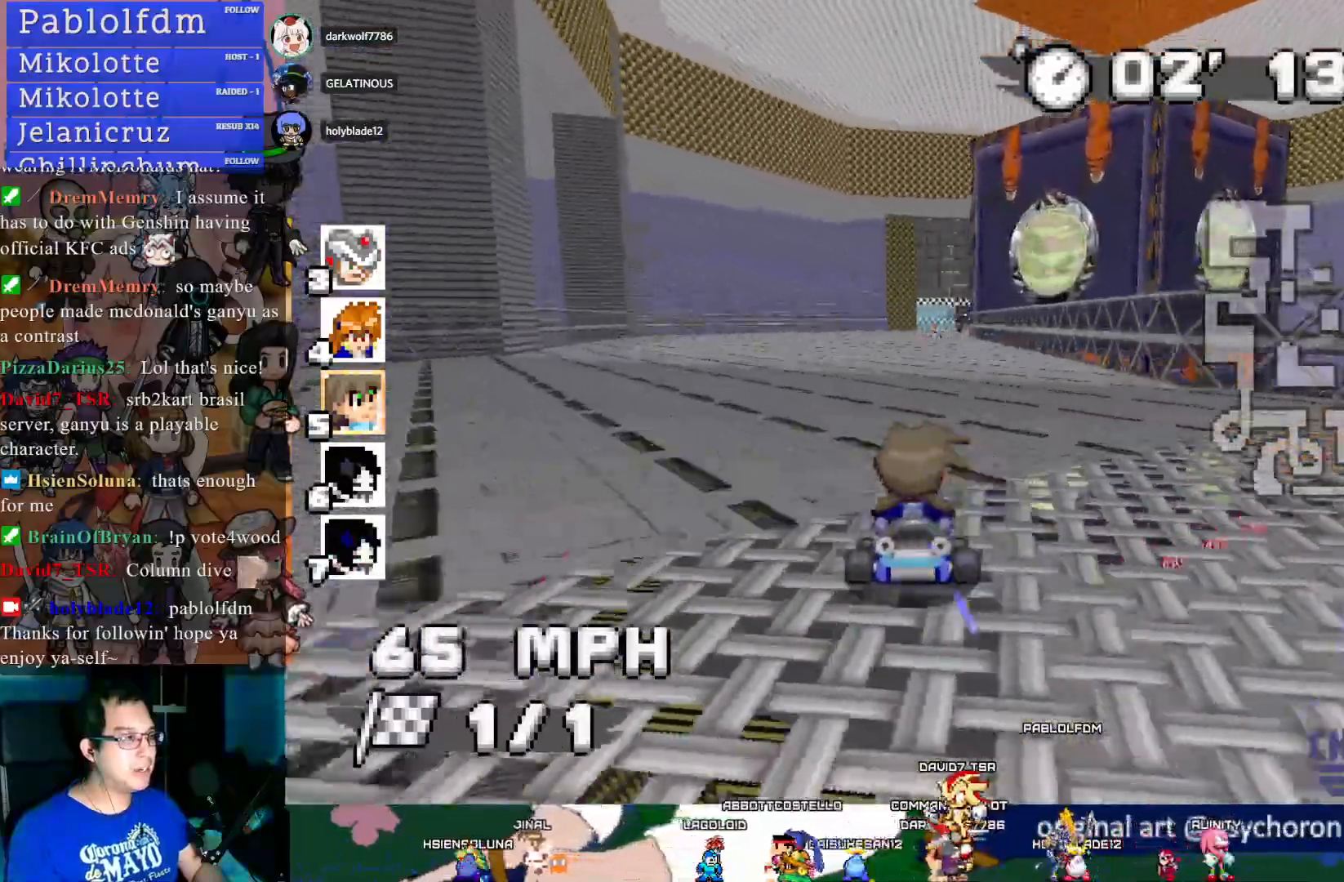
Gameplay with a controller (PlayStation layout); each line is a JSON object with the inputs held at the frame after it. "events" lists button and stick changes between this image and that frame as [ms after this image, input, new state], when the widget could be followed in between. Not read: R3.
{"buttons": ["CROSS"], "left_stick": "center", "right_stick": "center", "events": [[17, "left_stick", "left"], [133, "left_stick", "center"]]}
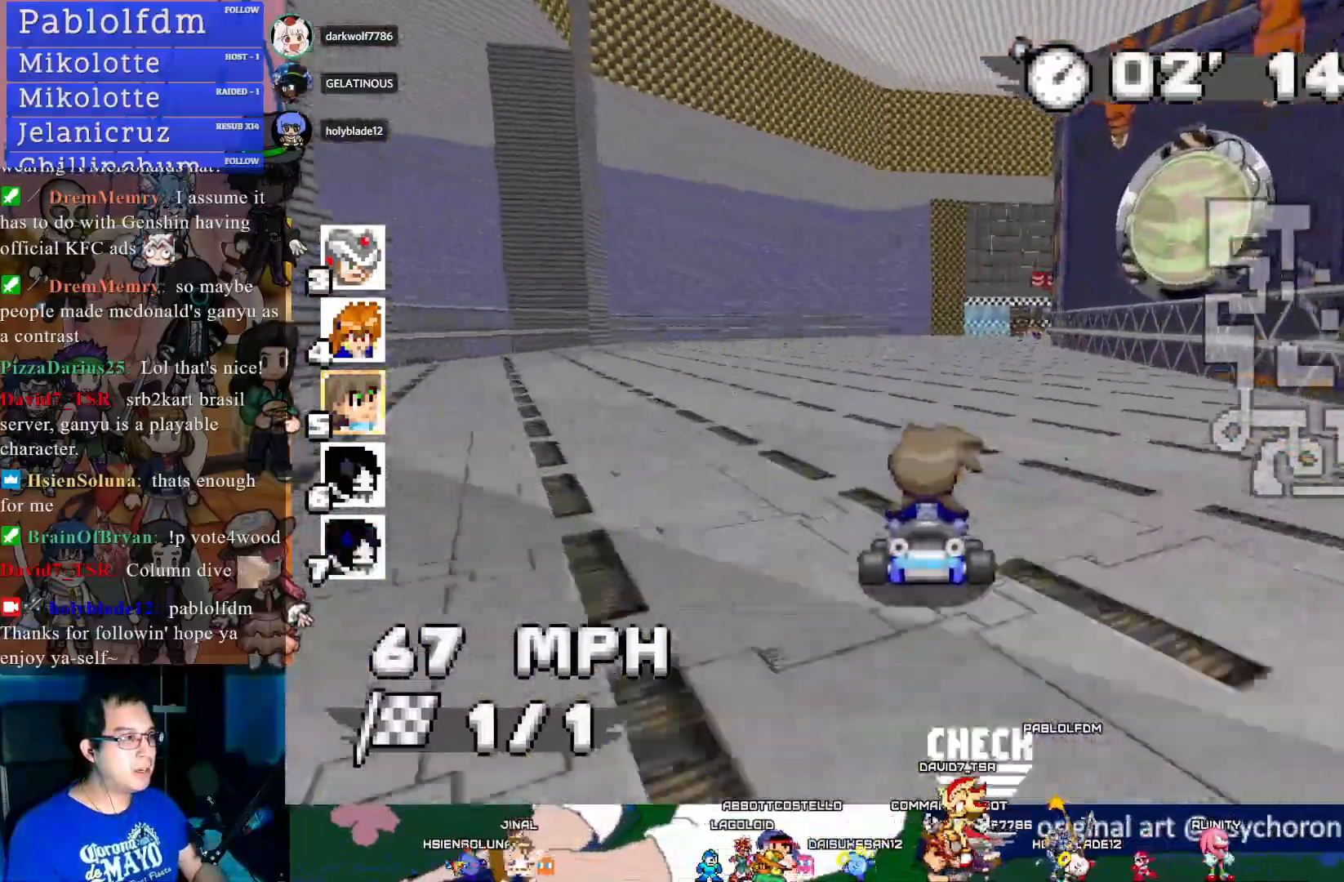
{"buttons": ["CROSS"], "left_stick": "center", "right_stick": "center", "events": [[133, "left_stick", "down-right"], [250, "left_stick", "center"]]}
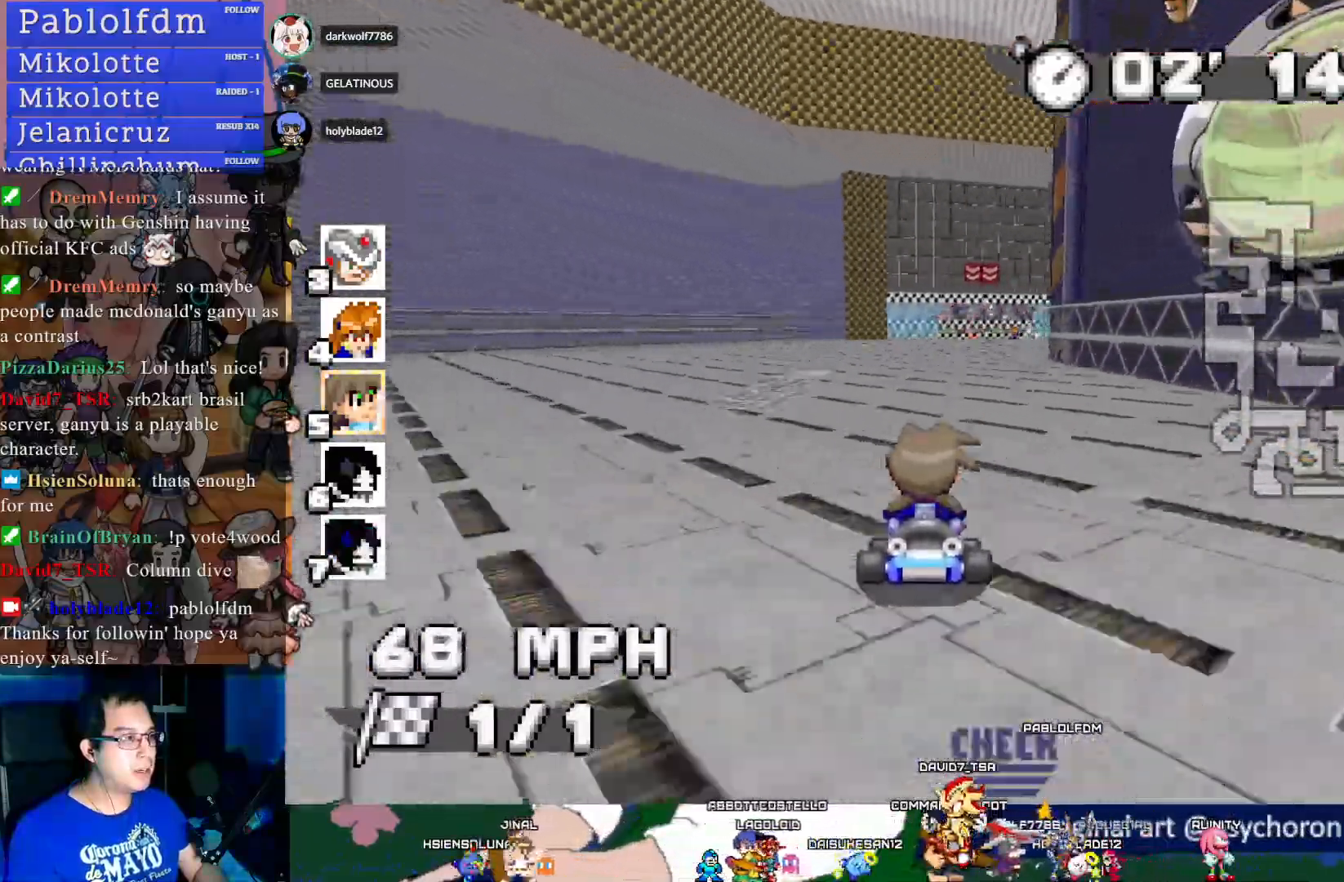
{"buttons": ["CROSS"], "left_stick": "center", "right_stick": "center", "events": [[217, "left_stick", "down-right"], [333, "left_stick", "center"]]}
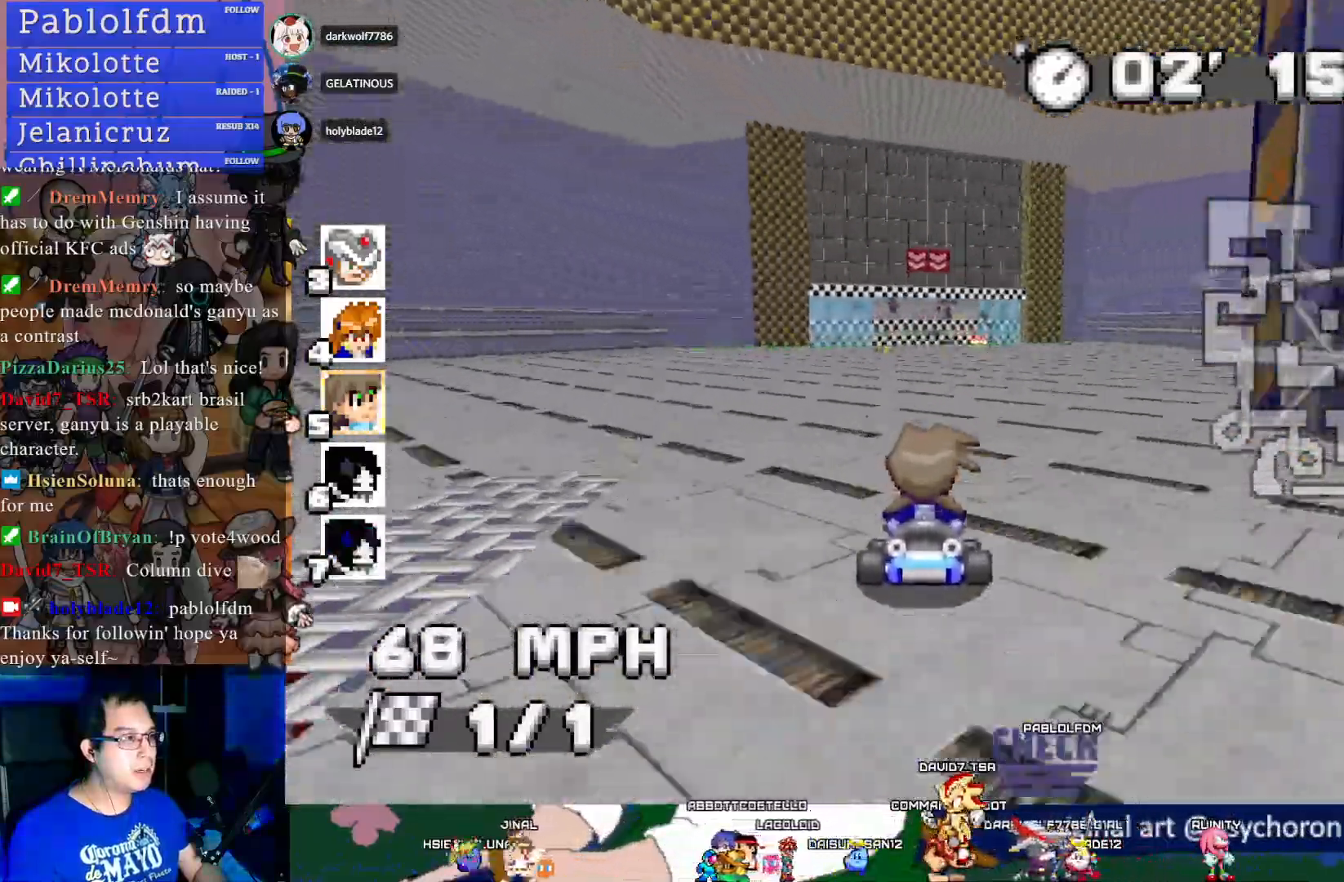
{"buttons": ["CROSS"], "left_stick": "left", "right_stick": "center", "events": [[133, "left_stick", "down-right"], [250, "left_stick", "center"], [367, "left_stick", "left"]]}
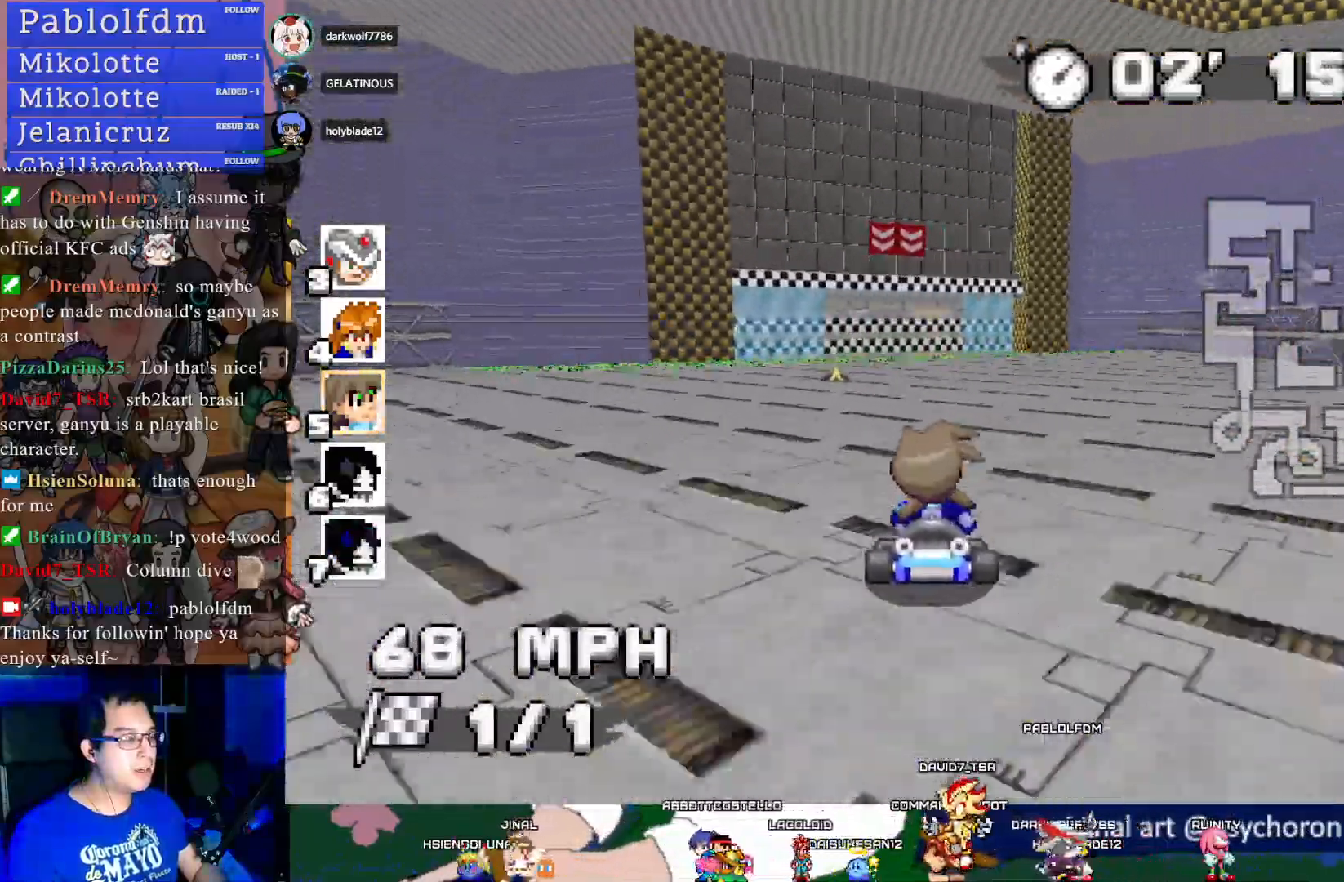
{"buttons": ["CROSS"], "left_stick": "center", "right_stick": "center", "events": [[17, "left_stick", "center"]]}
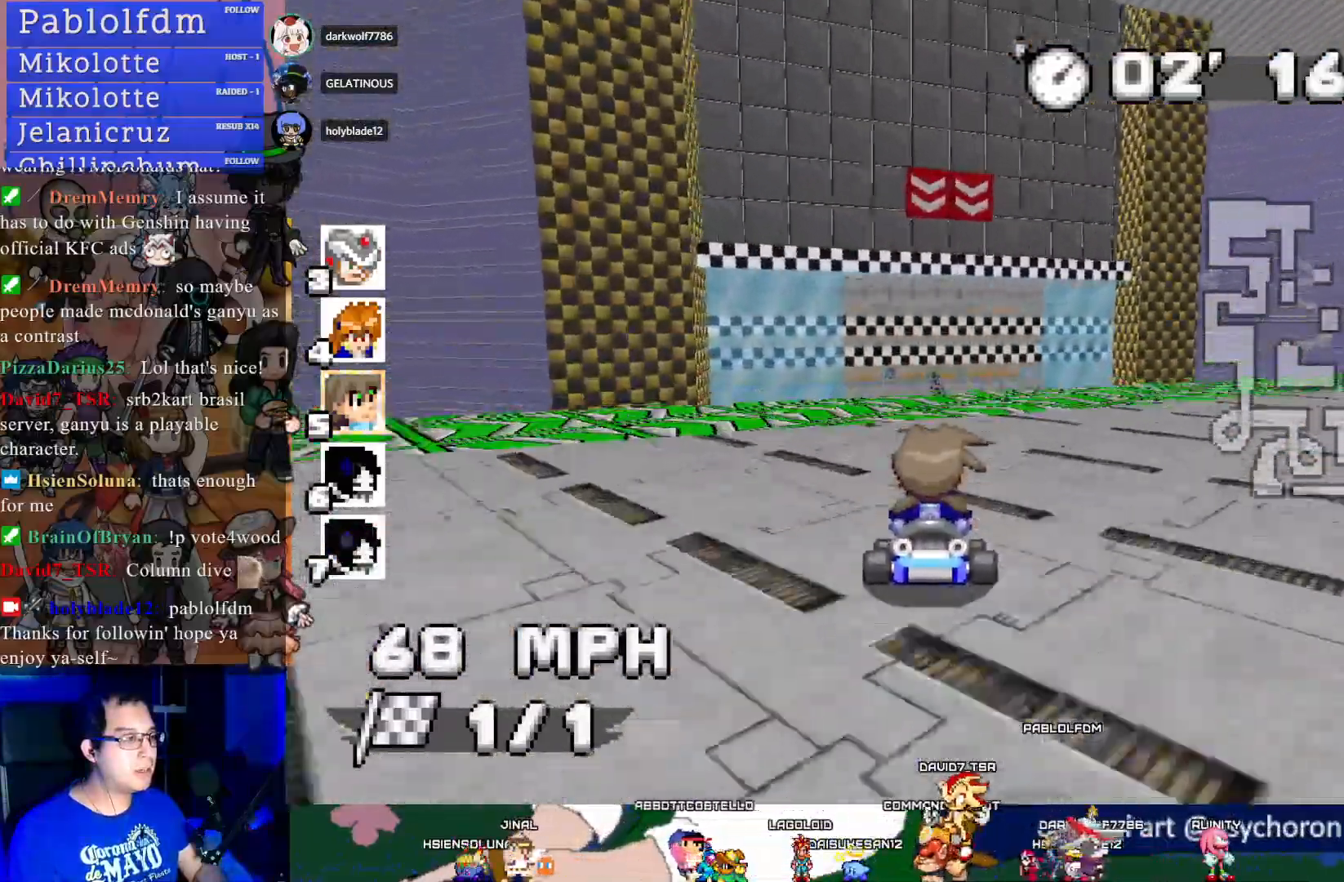
{"buttons": ["CROSS"], "left_stick": "center", "right_stick": "center", "events": []}
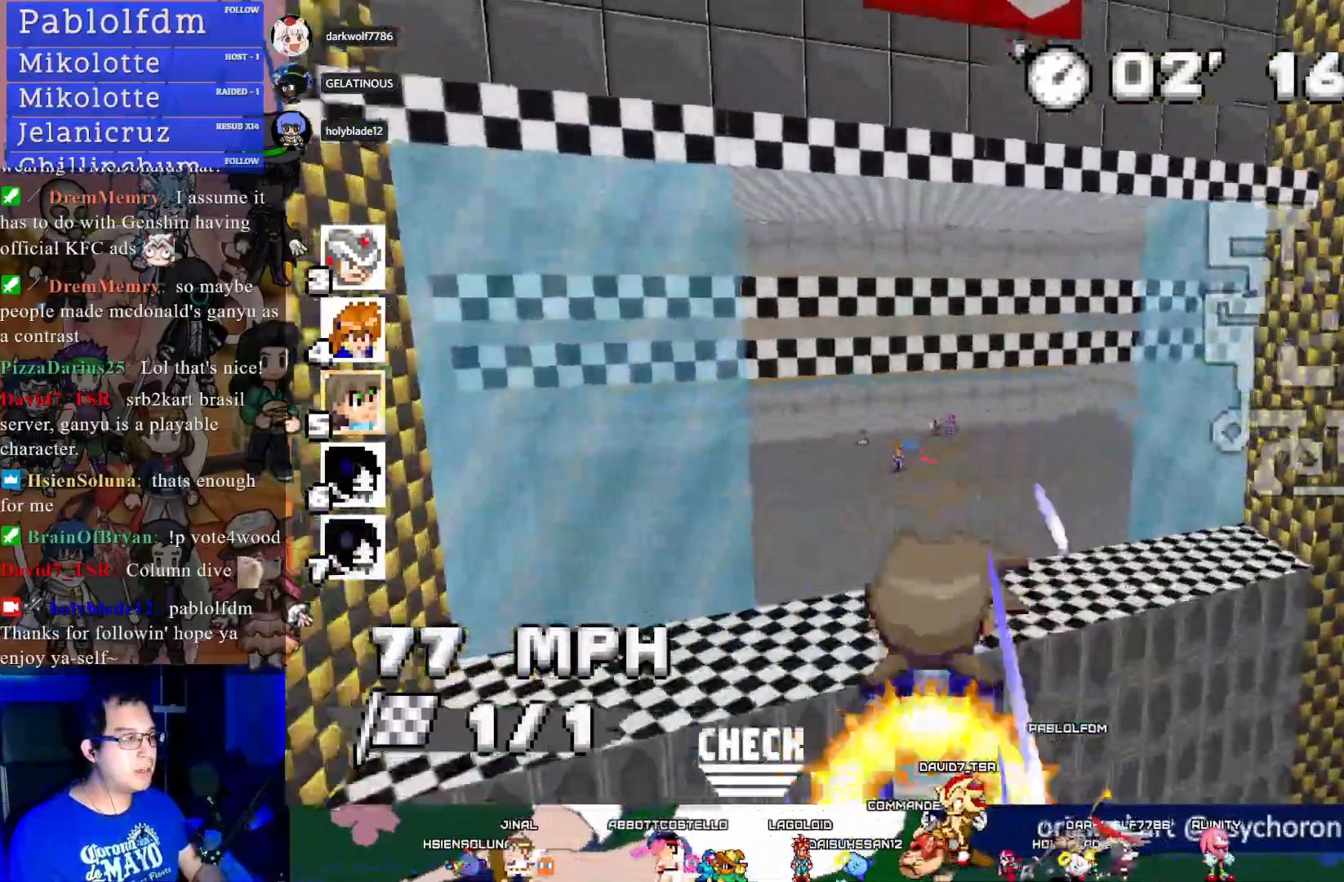
{"buttons": ["CROSS"], "left_stick": "left", "right_stick": "center", "events": [[317, "left_stick", "left"]]}
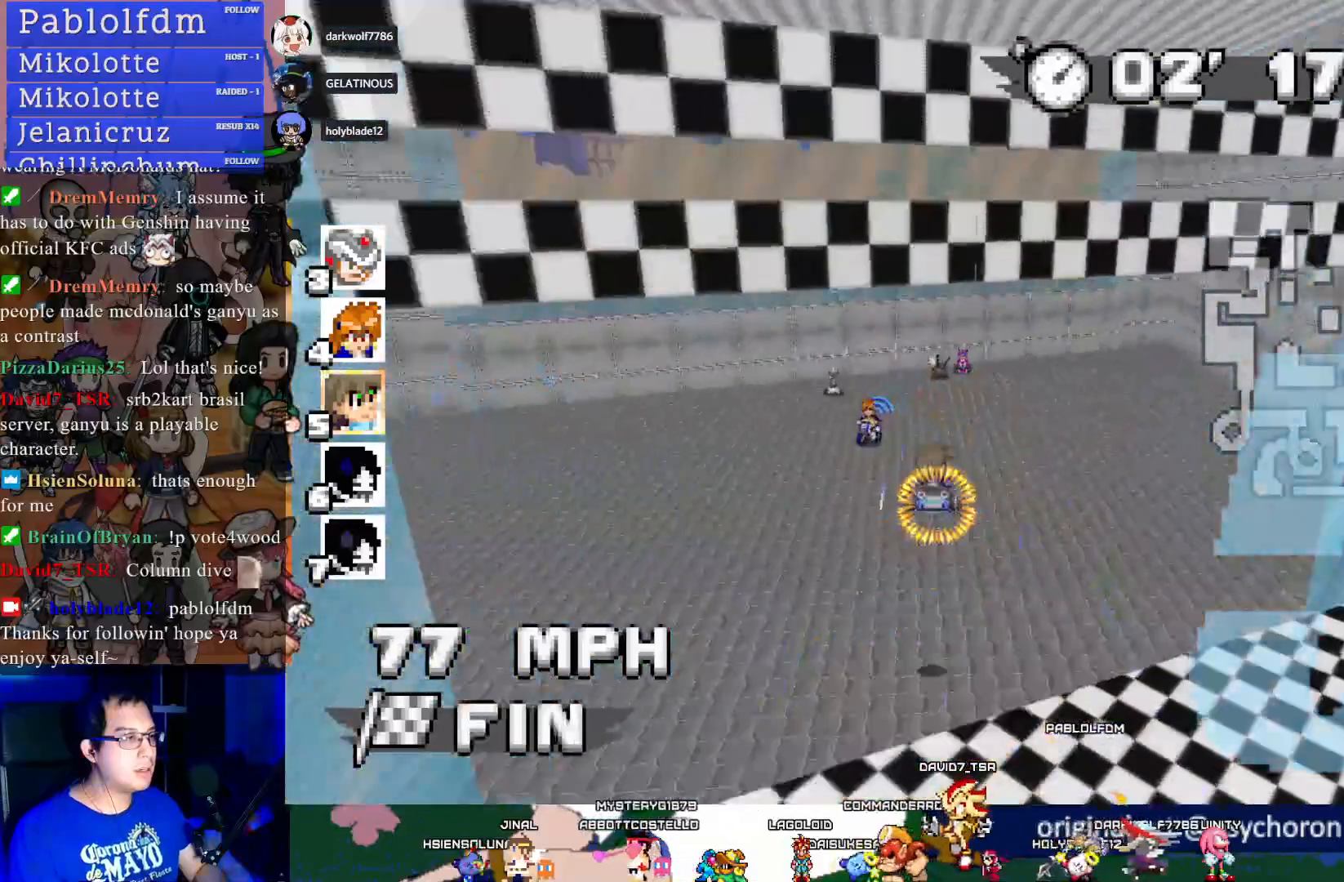
{"buttons": ["CROSS"], "left_stick": "left", "right_stick": "center", "events": []}
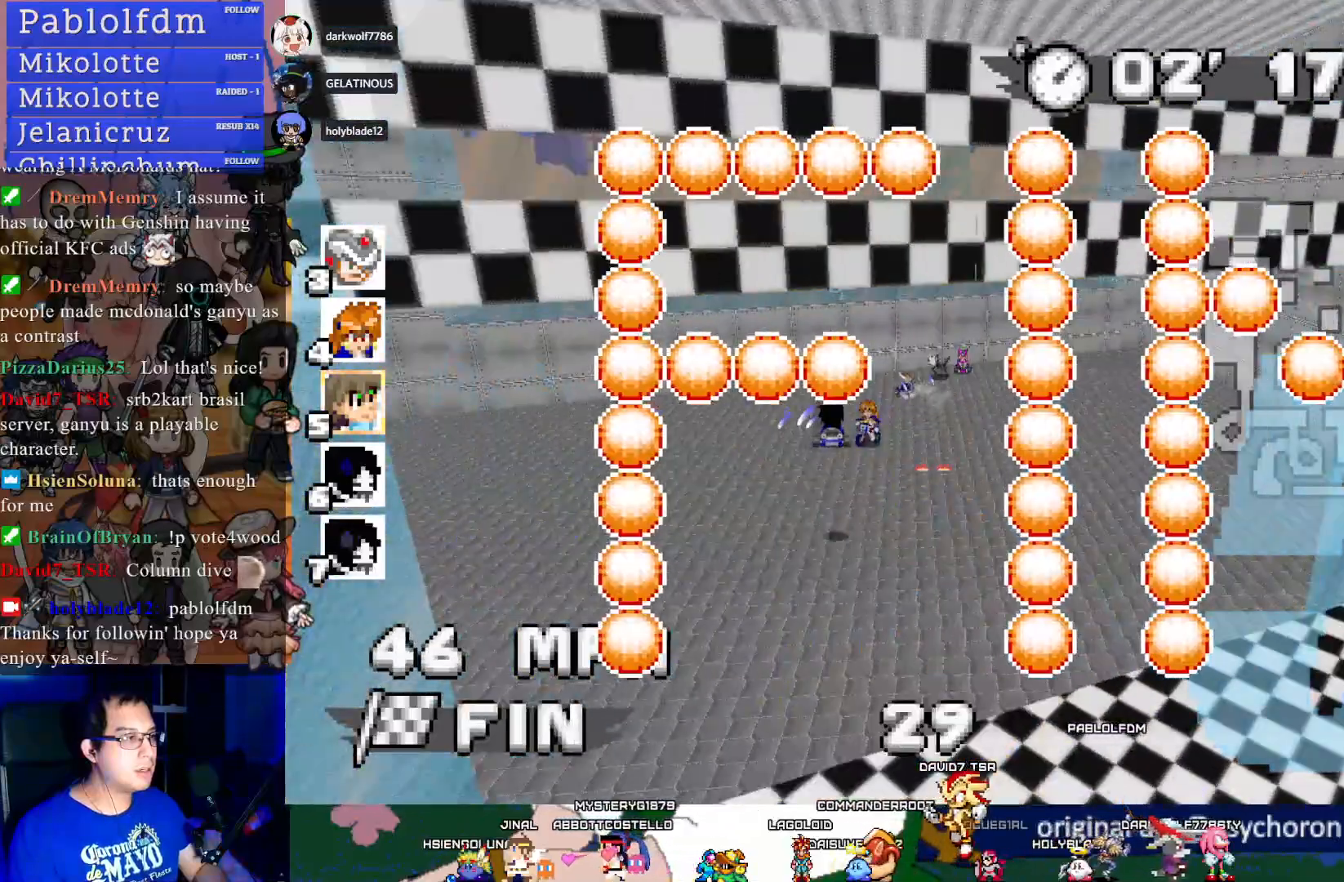
{"buttons": [], "left_stick": "left", "right_stick": "center", "events": [[433, "CROSS", "up"]]}
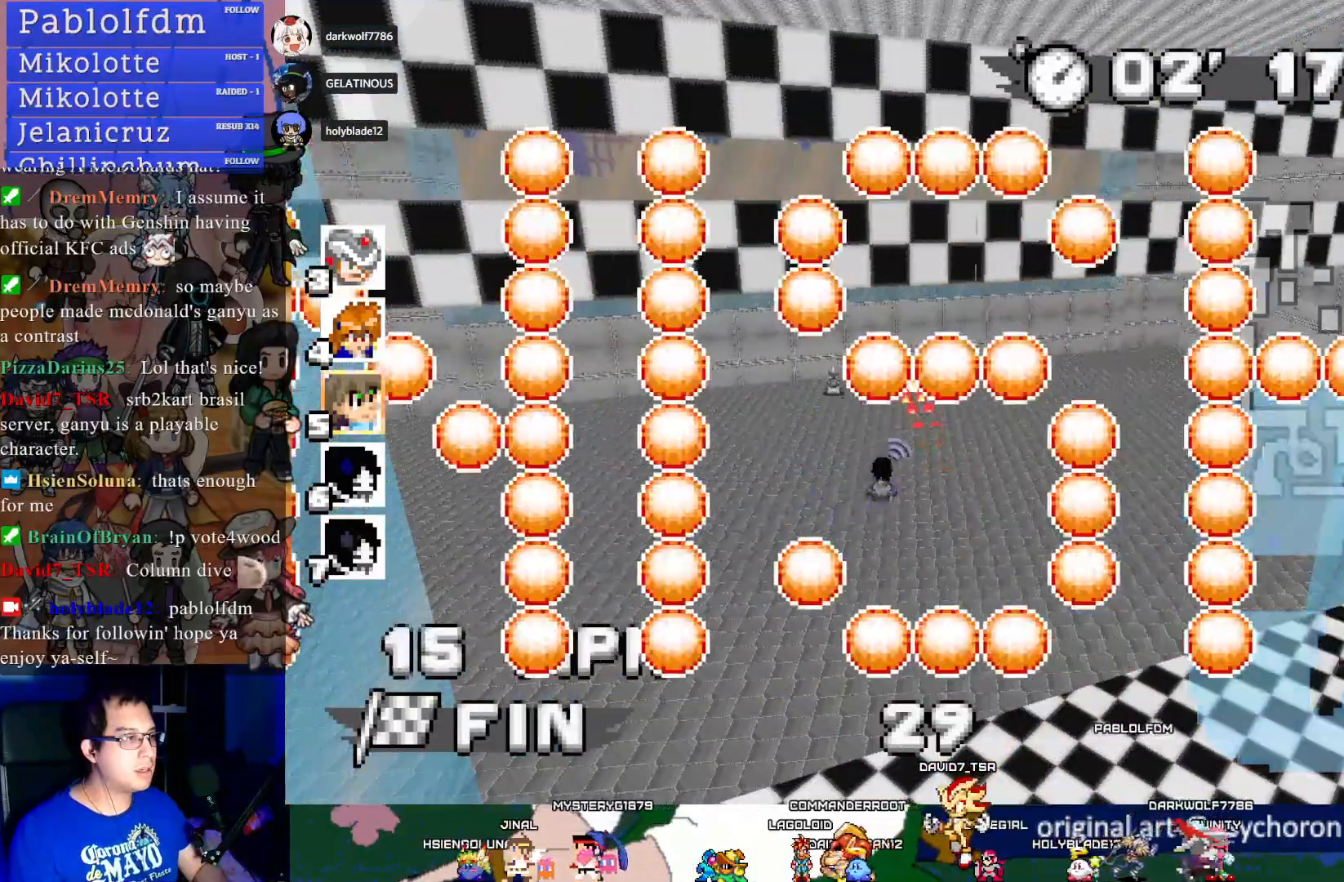
{"buttons": [], "left_stick": "center", "right_stick": "center", "events": [[500, "left_stick", "center"]]}
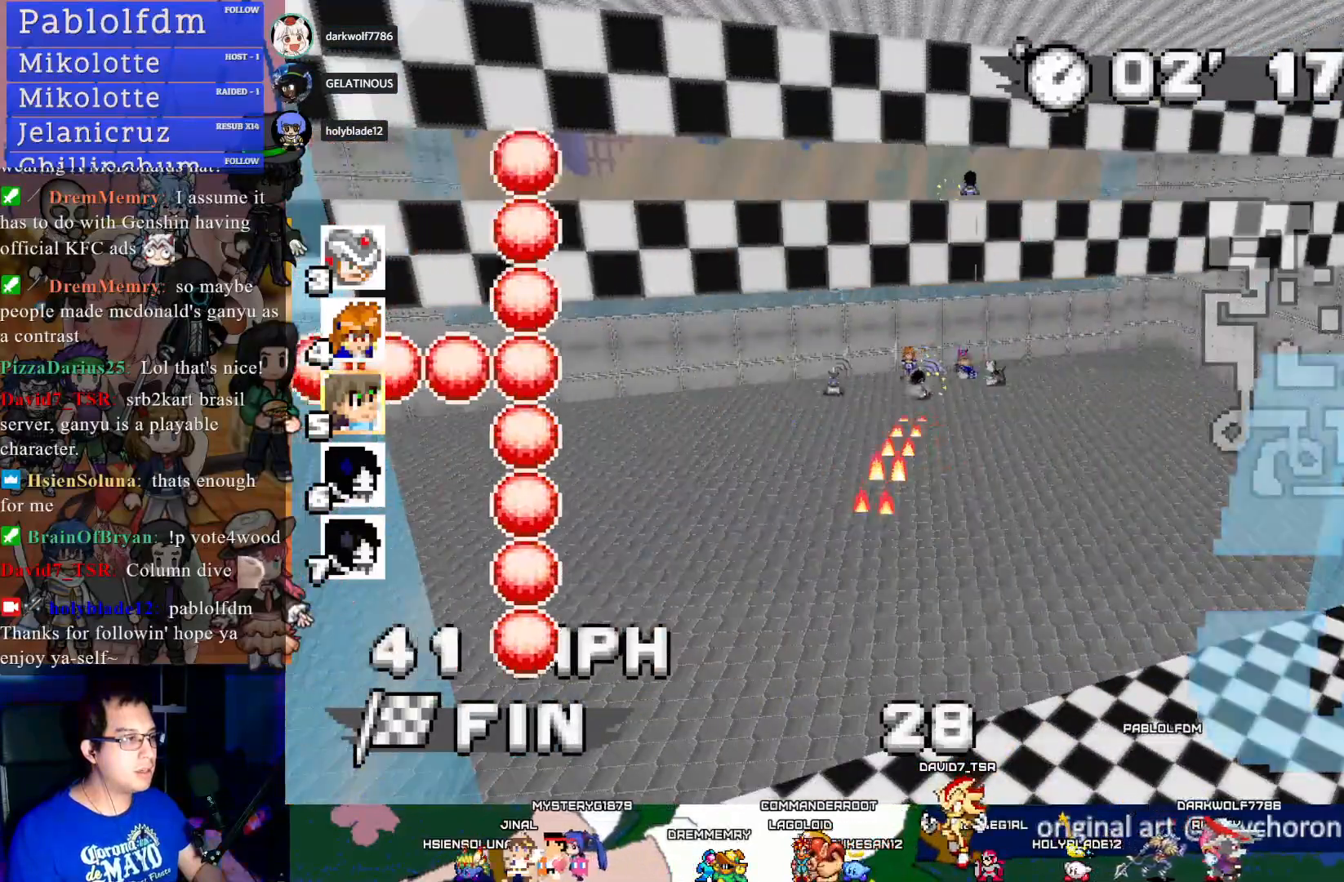
{"buttons": [], "left_stick": "center", "right_stick": "center", "events": []}
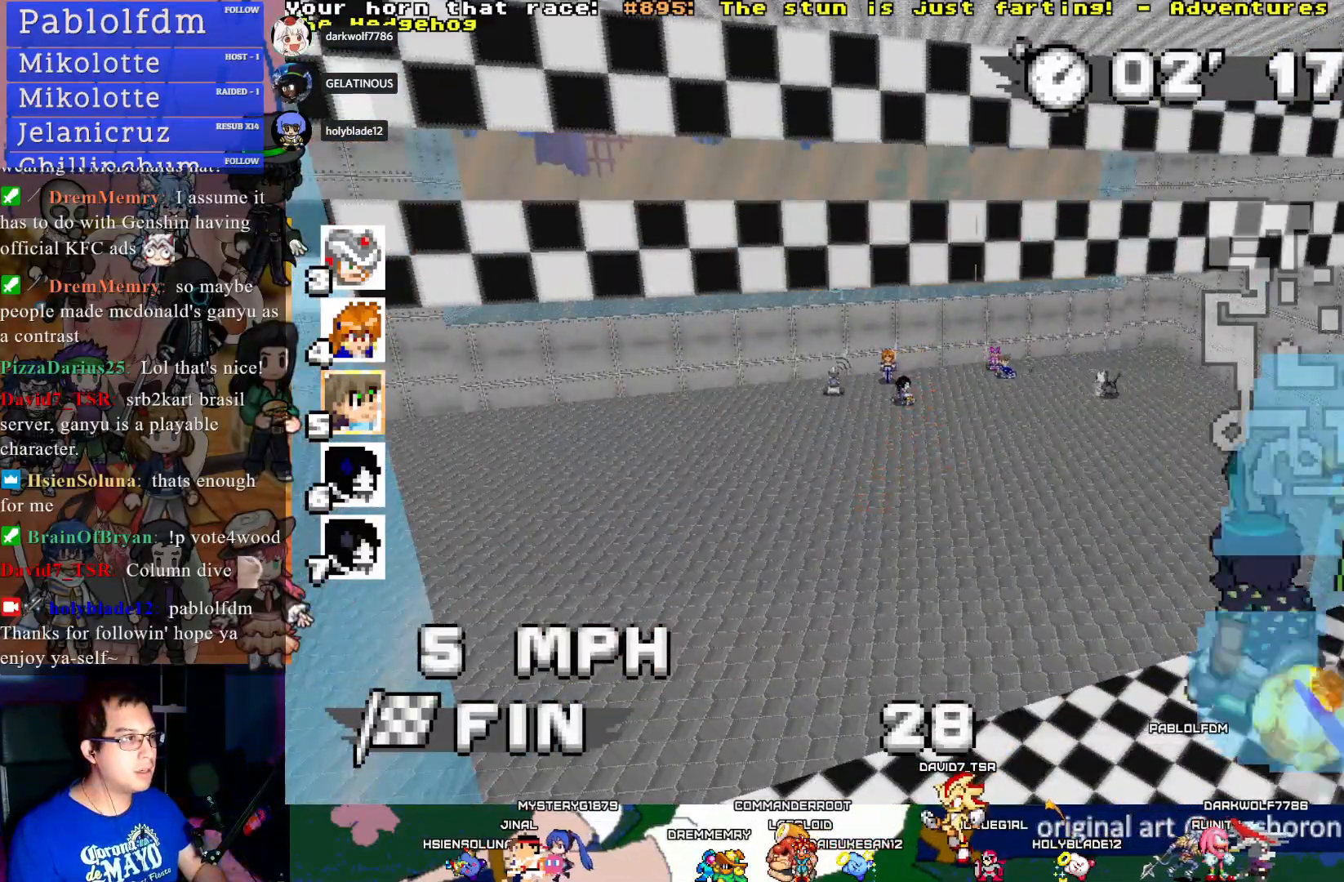
{"buttons": [], "left_stick": "center", "right_stick": "center", "events": []}
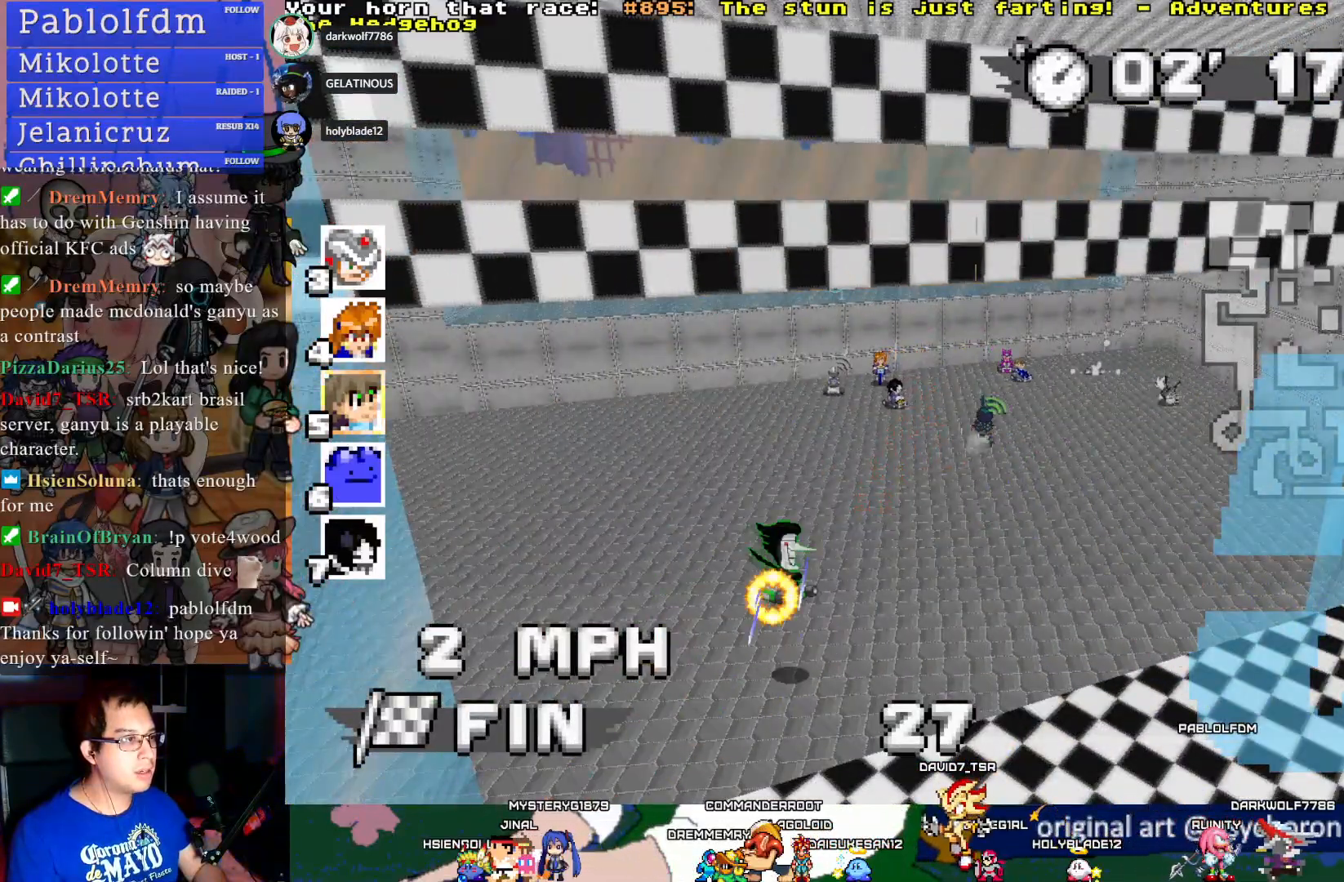
{"buttons": [], "left_stick": "center", "right_stick": "center", "events": []}
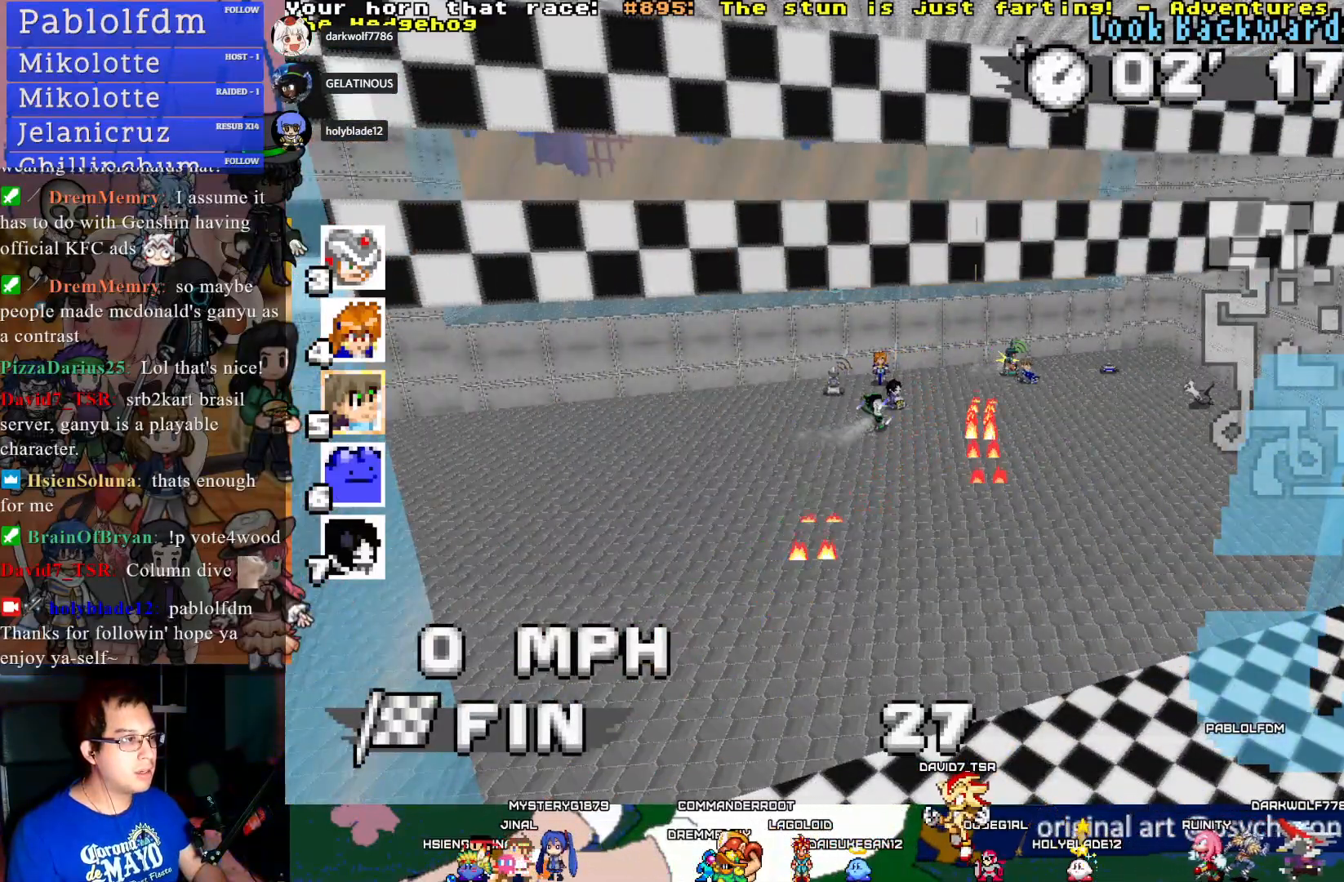
{"buttons": [], "left_stick": "center", "right_stick": "center", "events": [[33, "left_stick", "down-right"], [83, "CIRCLE", "down"], [83, "CROSS", "down"], [83, "L1", "down"], [250, "L1", "up"], [300, "left_stick", "center"], [317, "CIRCLE", "up"], [317, "CROSS", "up"]]}
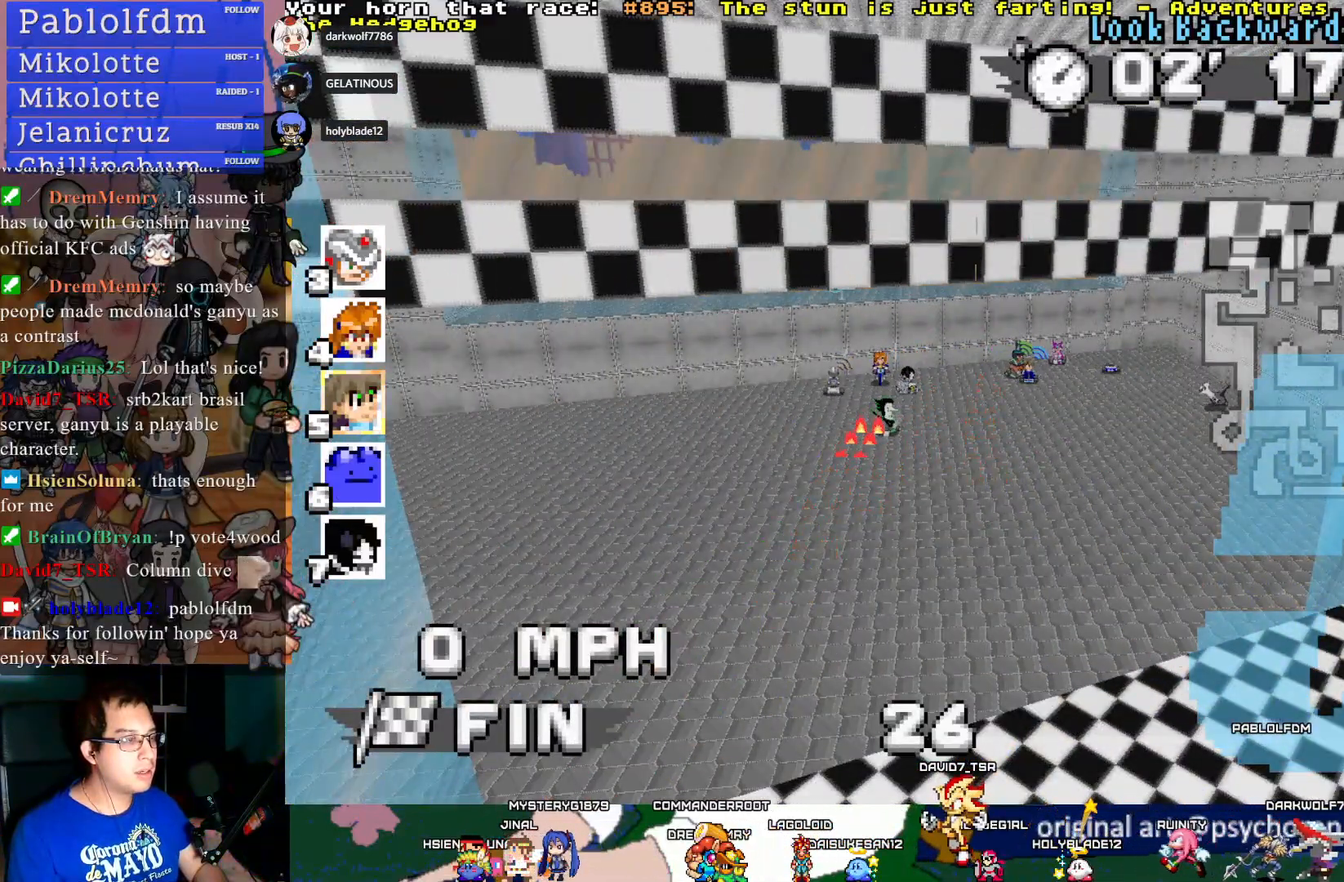
{"buttons": [], "left_stick": "center", "right_stick": "center", "events": []}
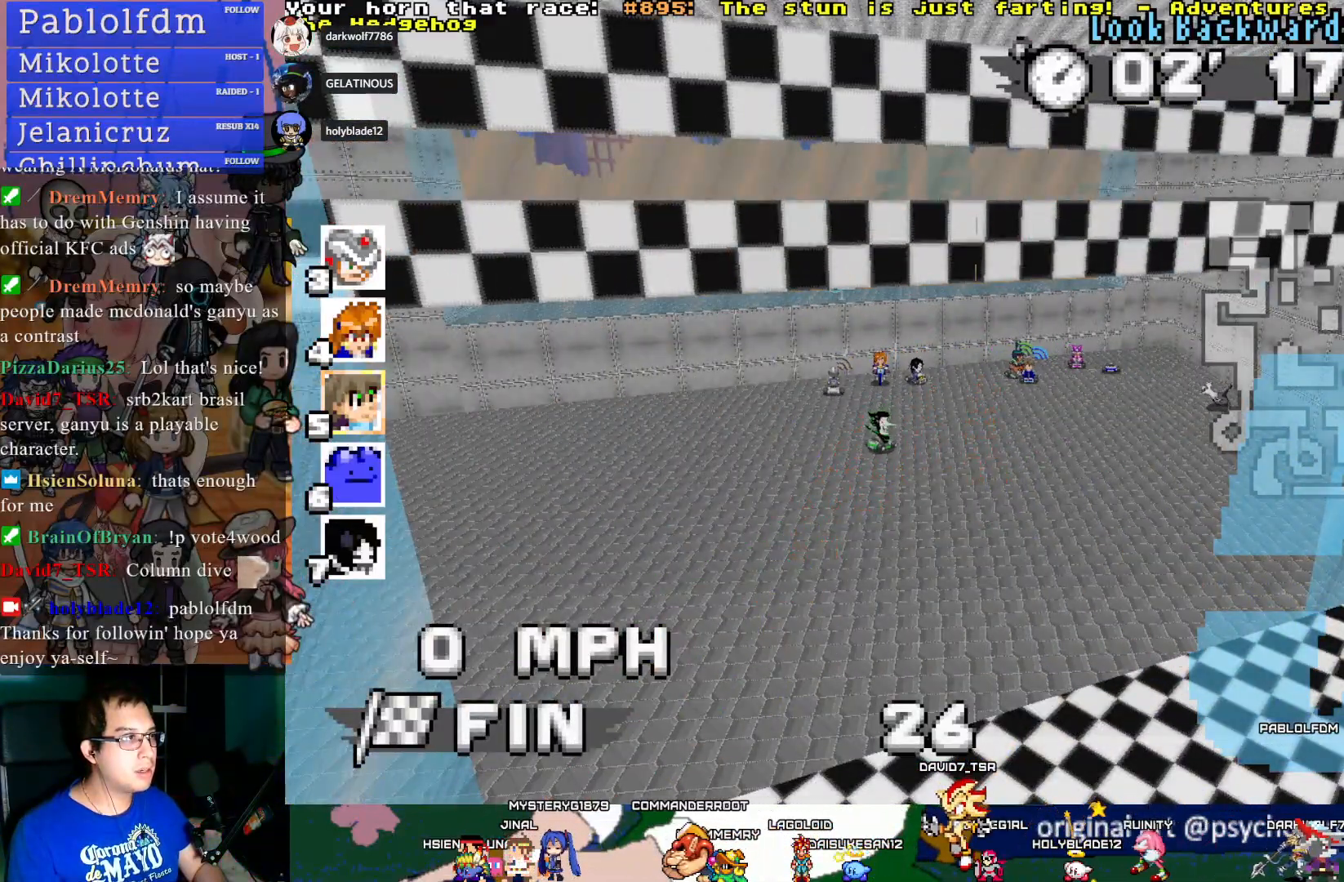
{"buttons": [], "left_stick": "center", "right_stick": "center", "events": []}
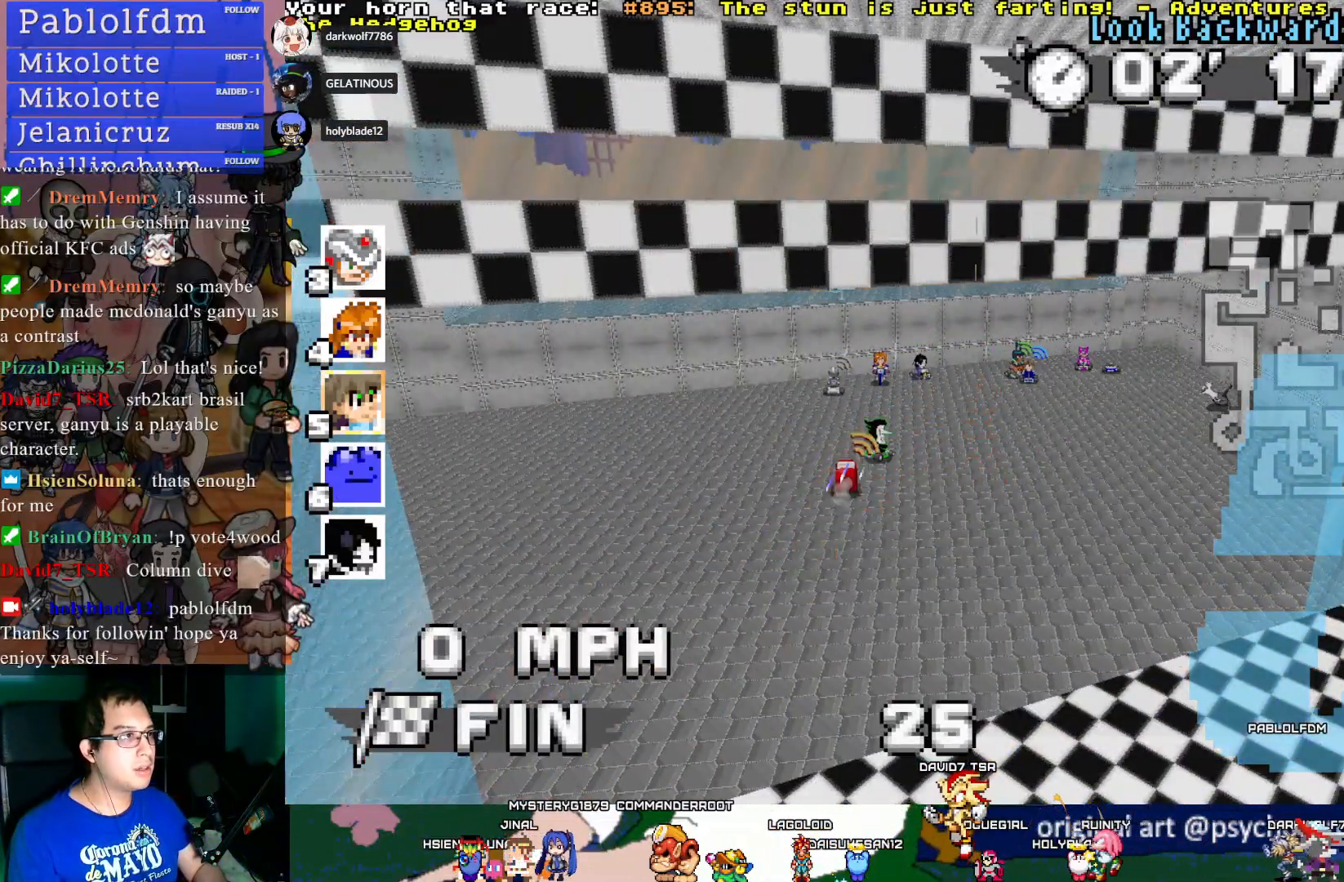
{"buttons": [], "left_stick": "center", "right_stick": "center", "events": []}
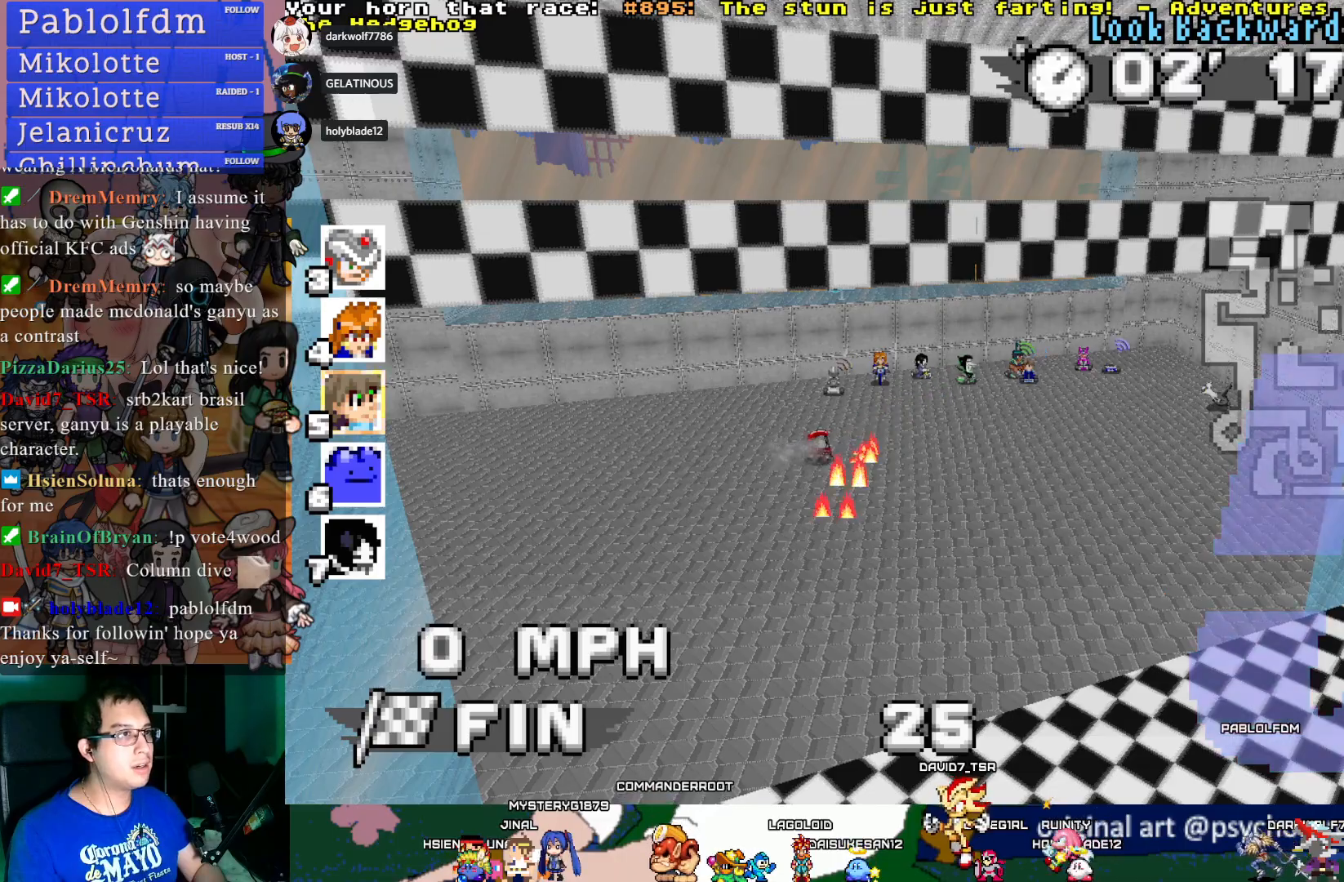
{"buttons": [], "left_stick": "center", "right_stick": "center", "events": [[350, "L1", "down"], [467, "L1", "up"]]}
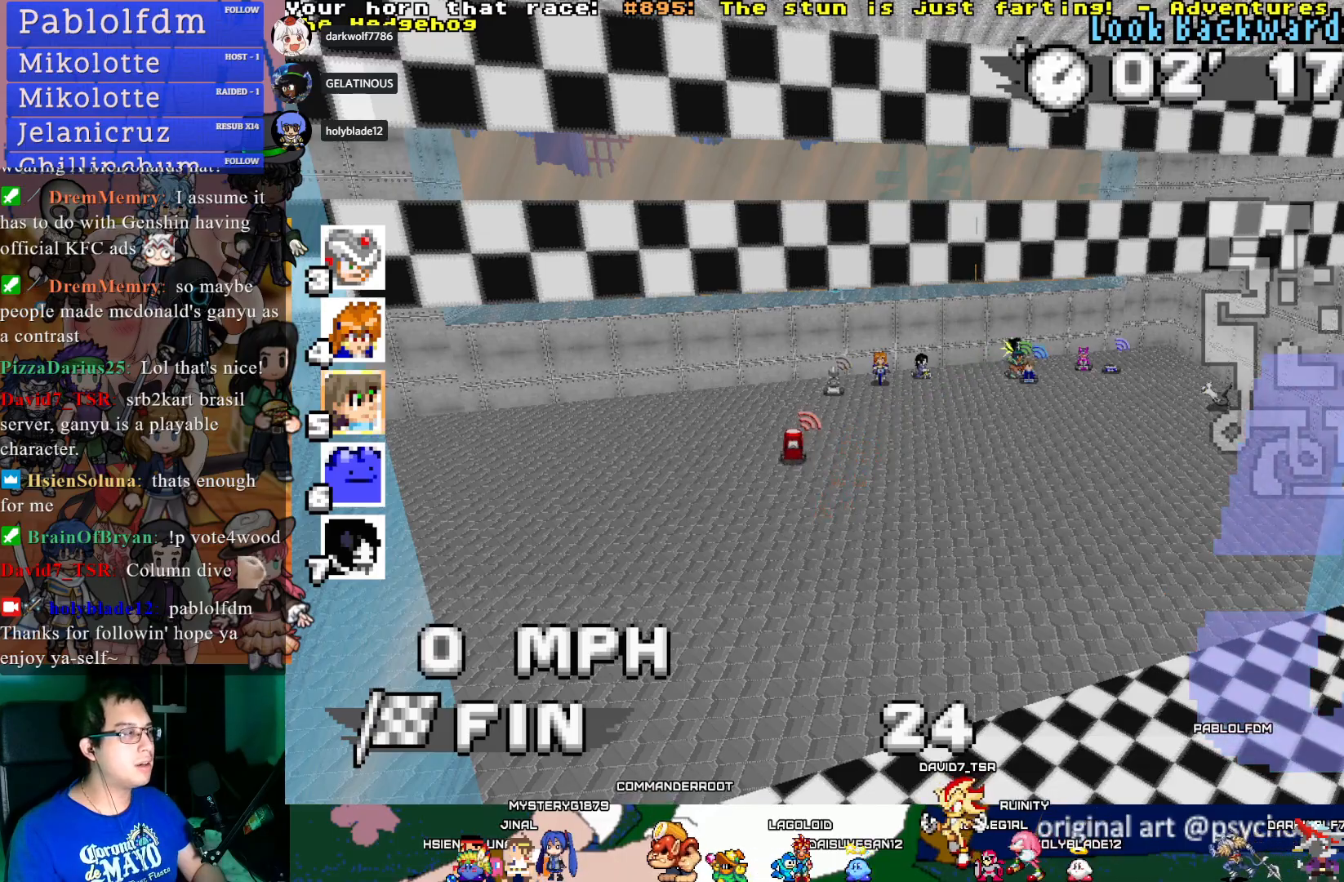
{"buttons": [], "left_stick": "center", "right_stick": "center", "events": []}
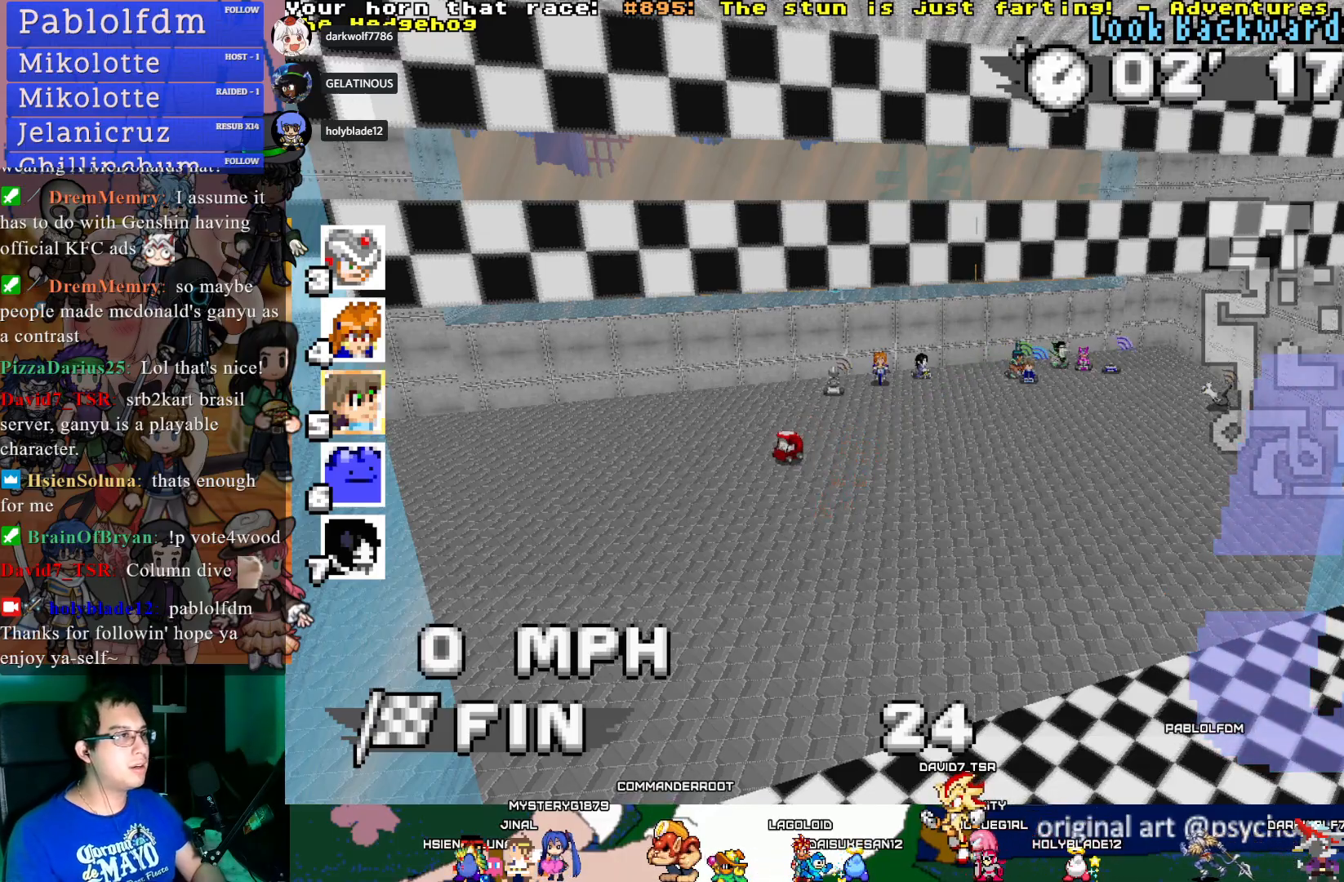
{"buttons": [], "left_stick": "center", "right_stick": "center", "events": []}
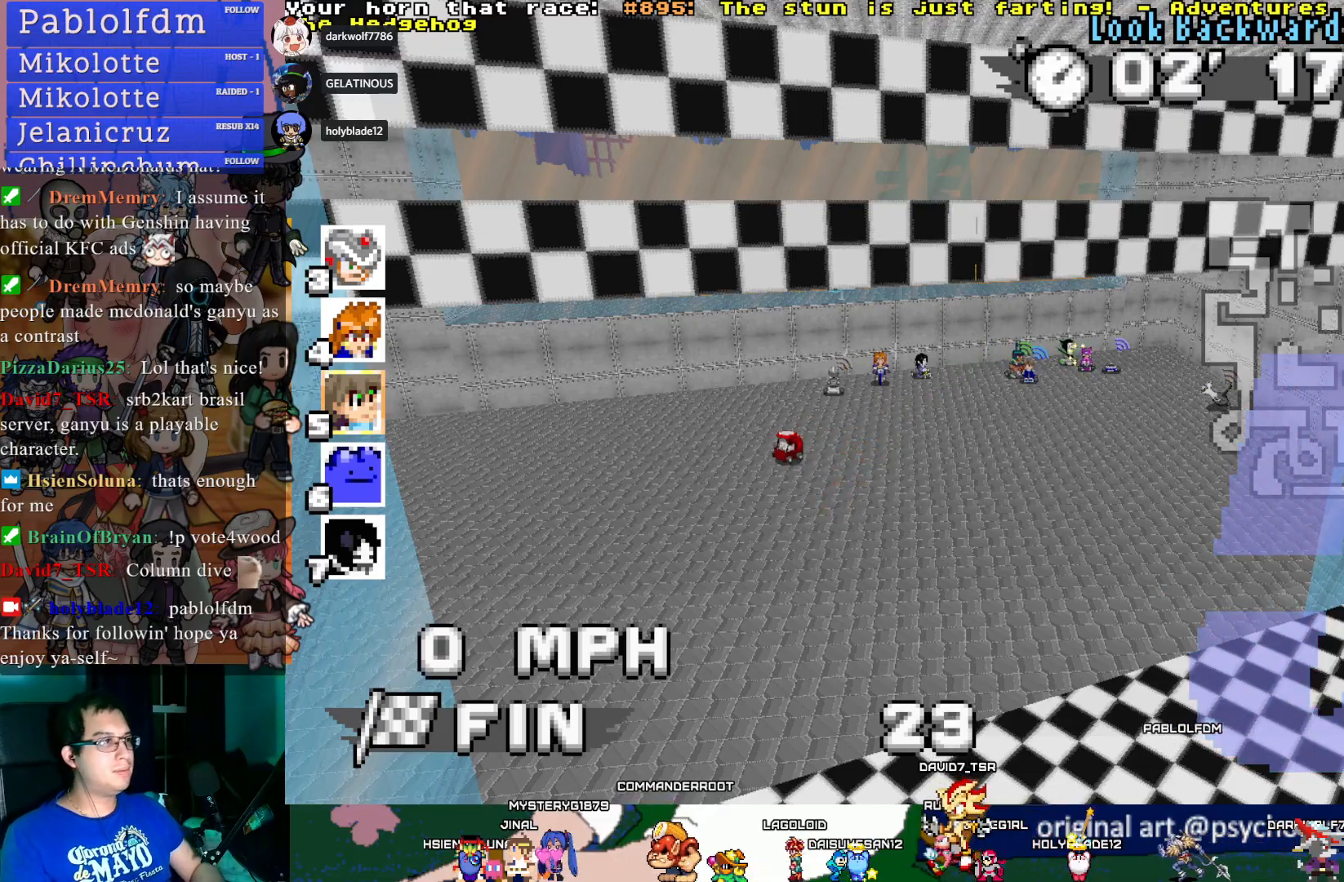
{"buttons": [], "left_stick": "center", "right_stick": "center", "events": []}
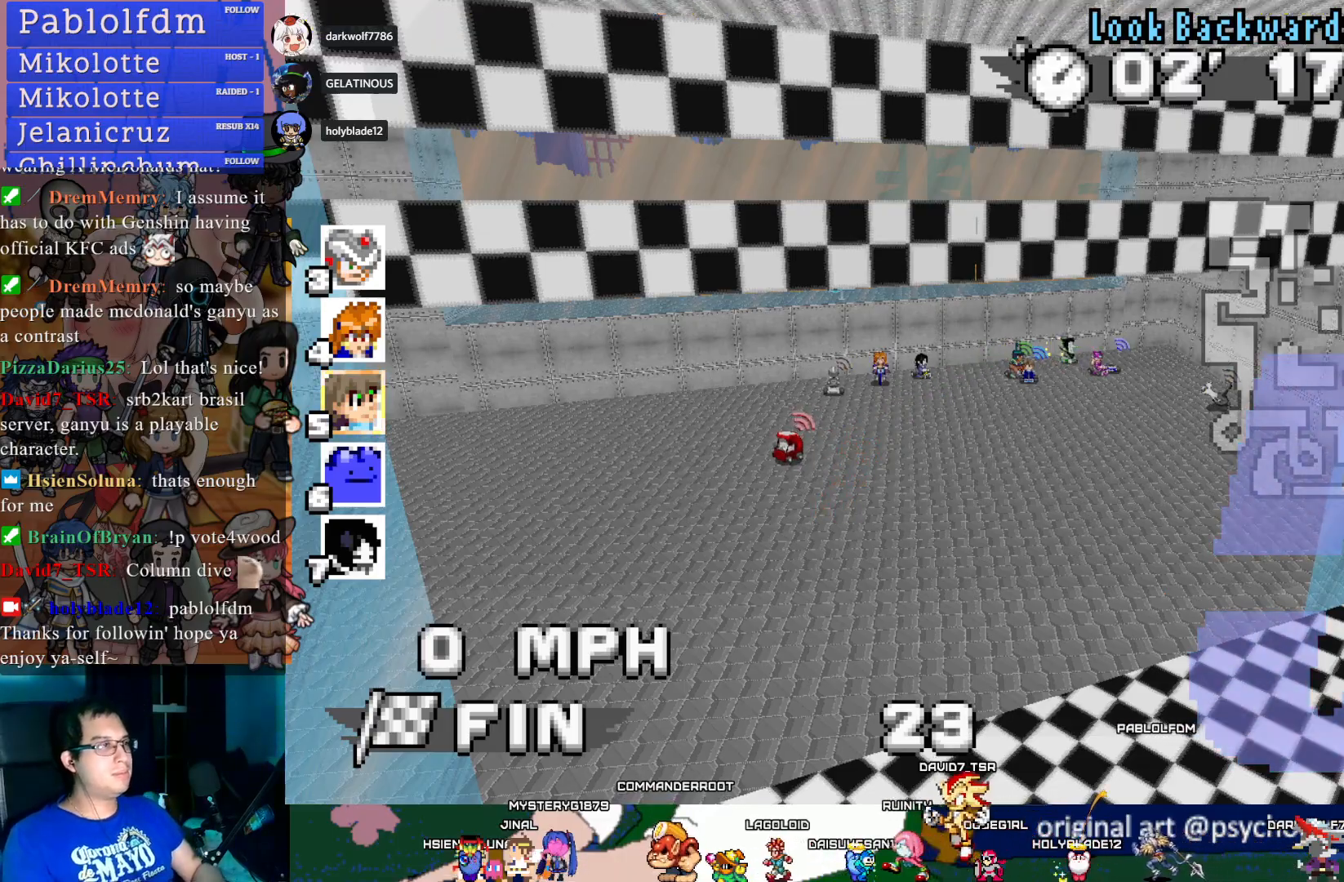
{"buttons": [], "left_stick": "center", "right_stick": "center", "events": [[133, "TRIANGLE", "down"], [300, "TRIANGLE", "up"]]}
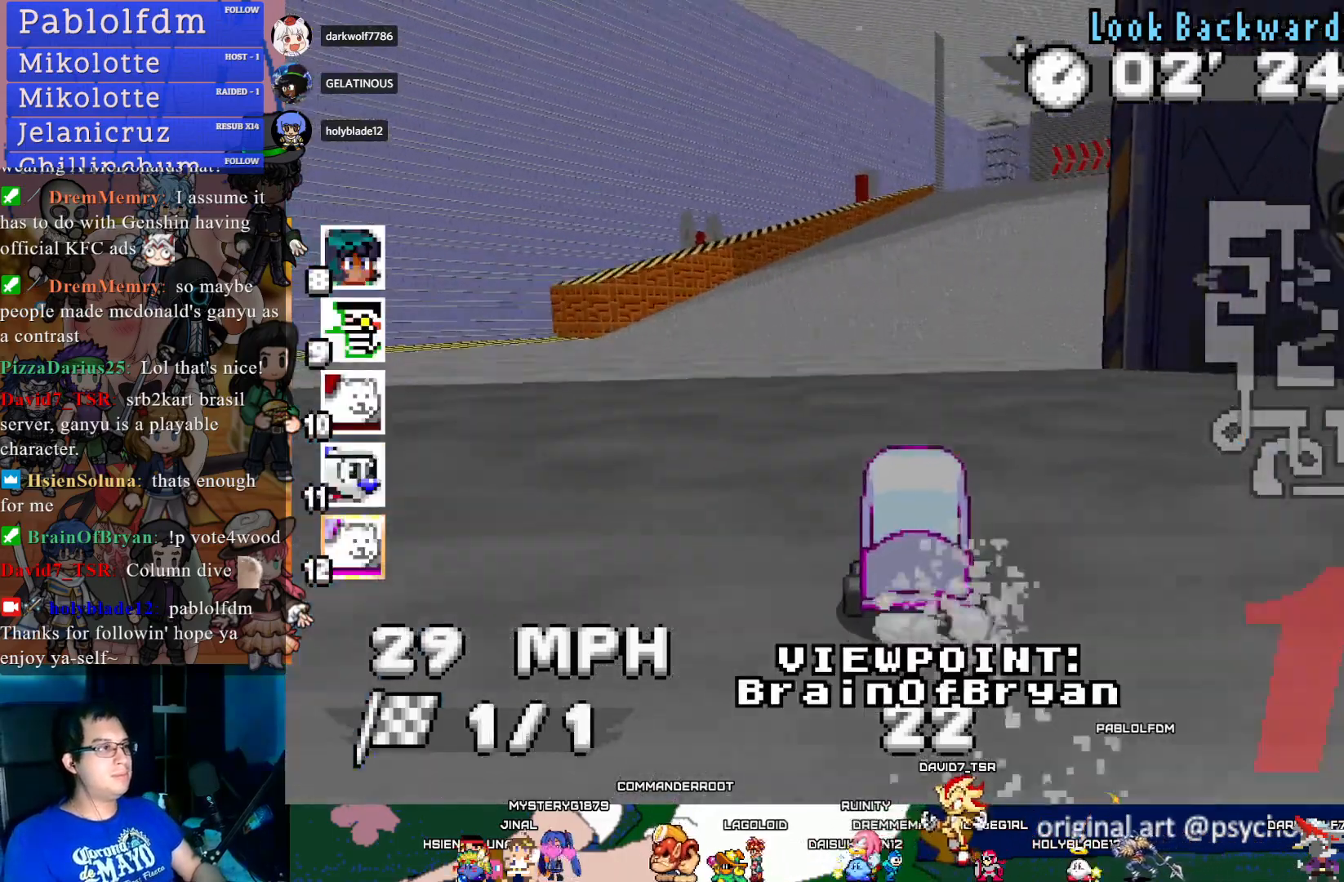
{"buttons": [], "left_stick": "center", "right_stick": "center", "events": []}
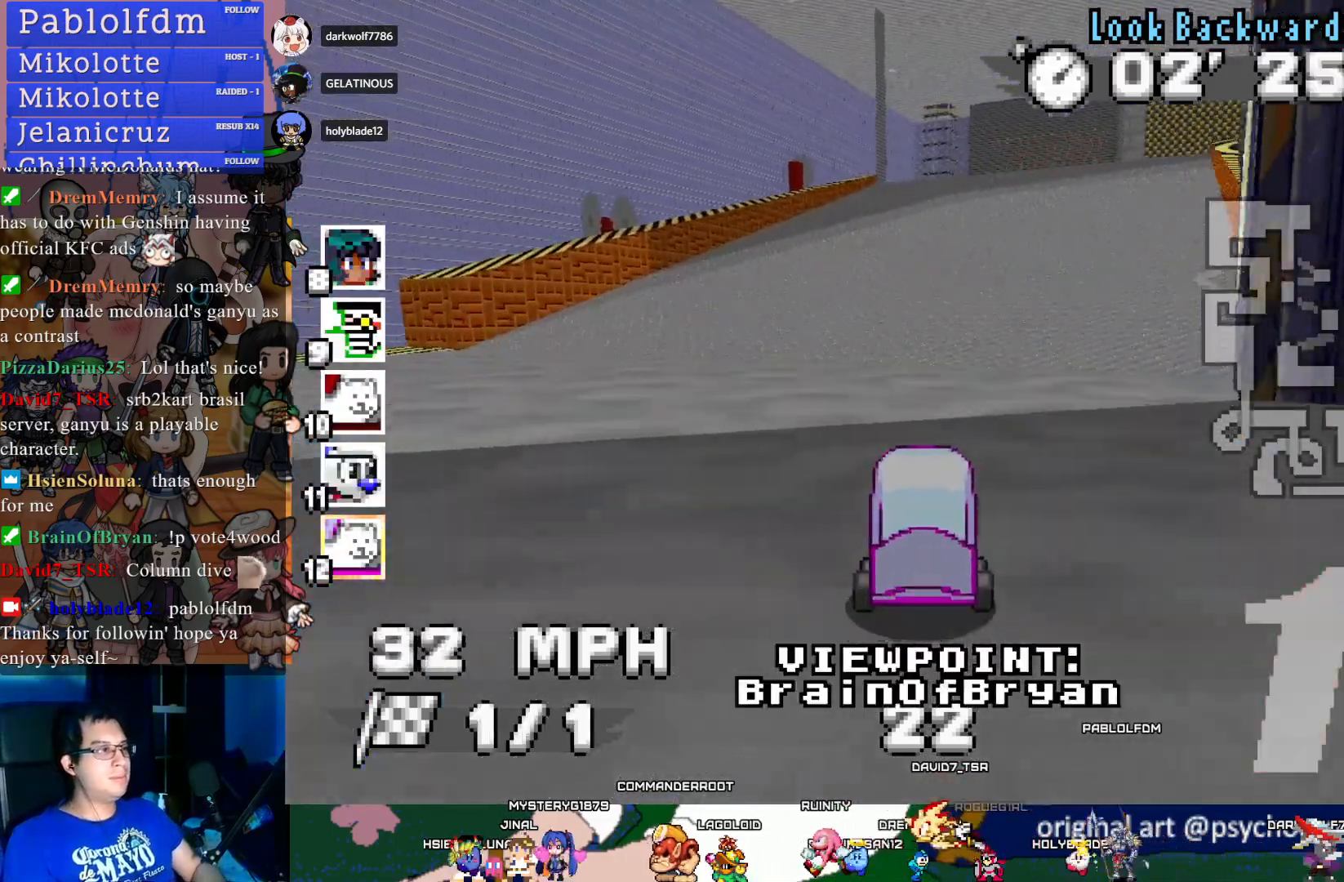
{"buttons": [], "left_stick": "center", "right_stick": "center", "events": []}
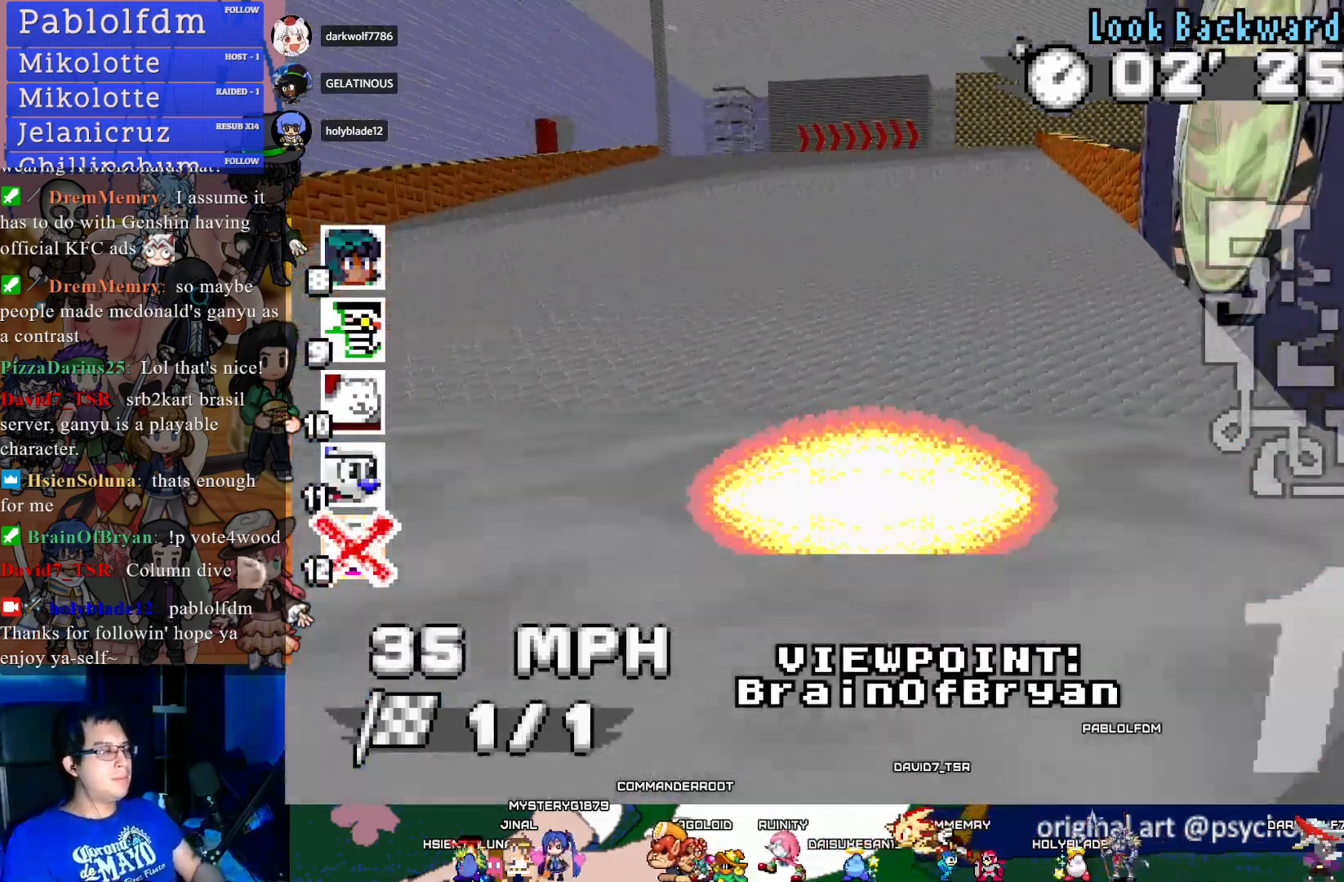
{"buttons": [], "left_stick": "center", "right_stick": "center", "events": []}
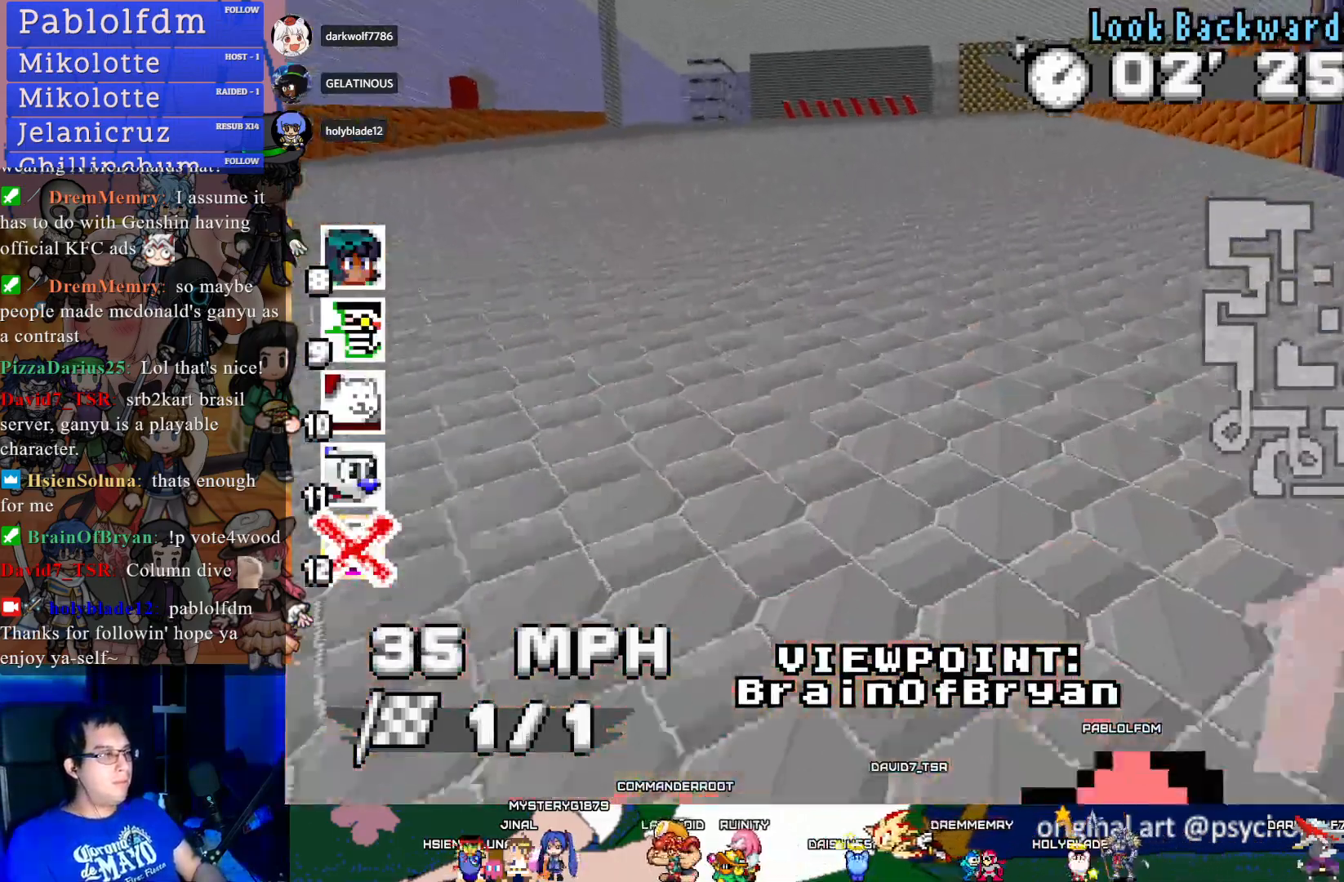
{"buttons": [], "left_stick": "center", "right_stick": "center", "events": []}
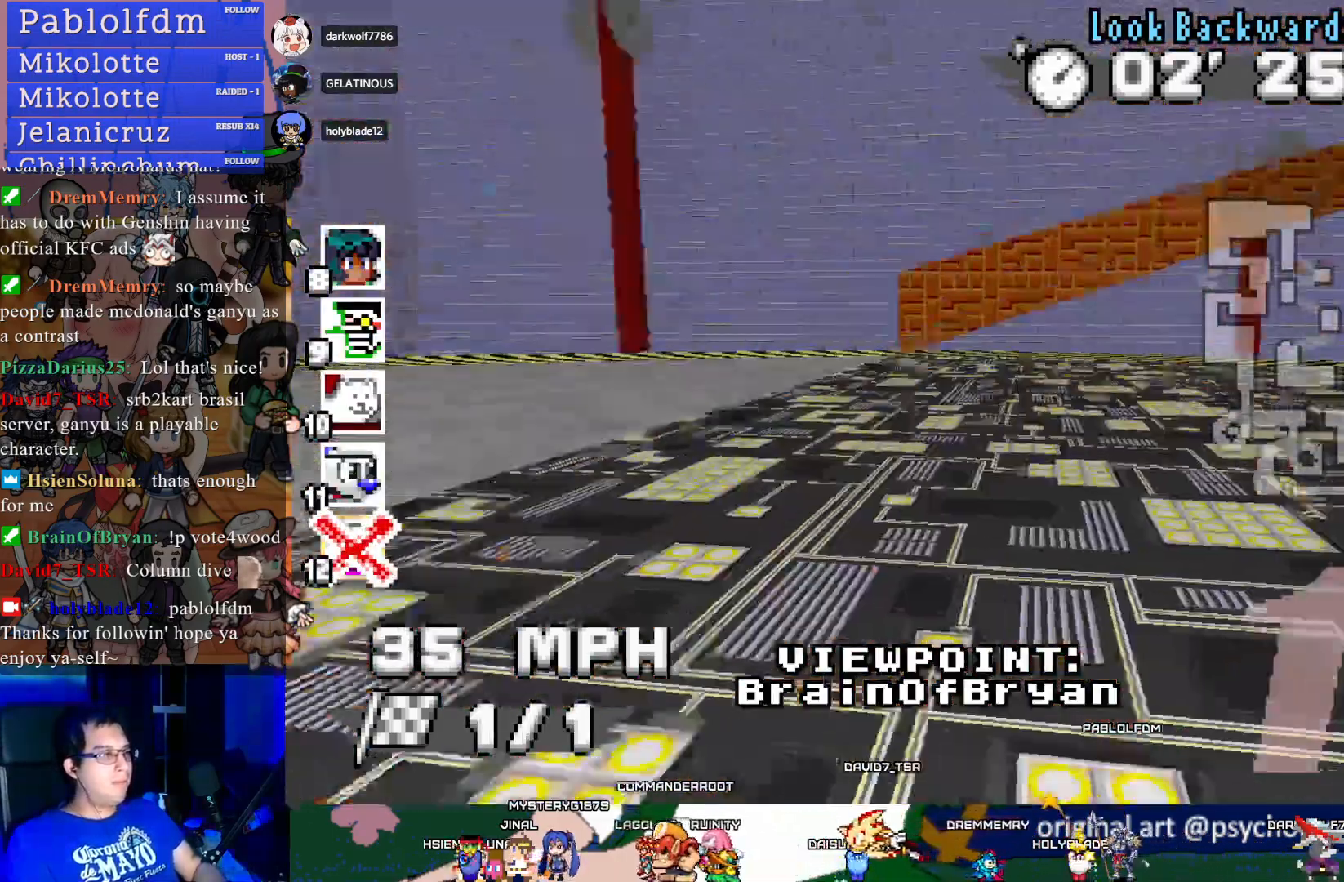
{"buttons": [], "left_stick": "center", "right_stick": "center", "events": []}
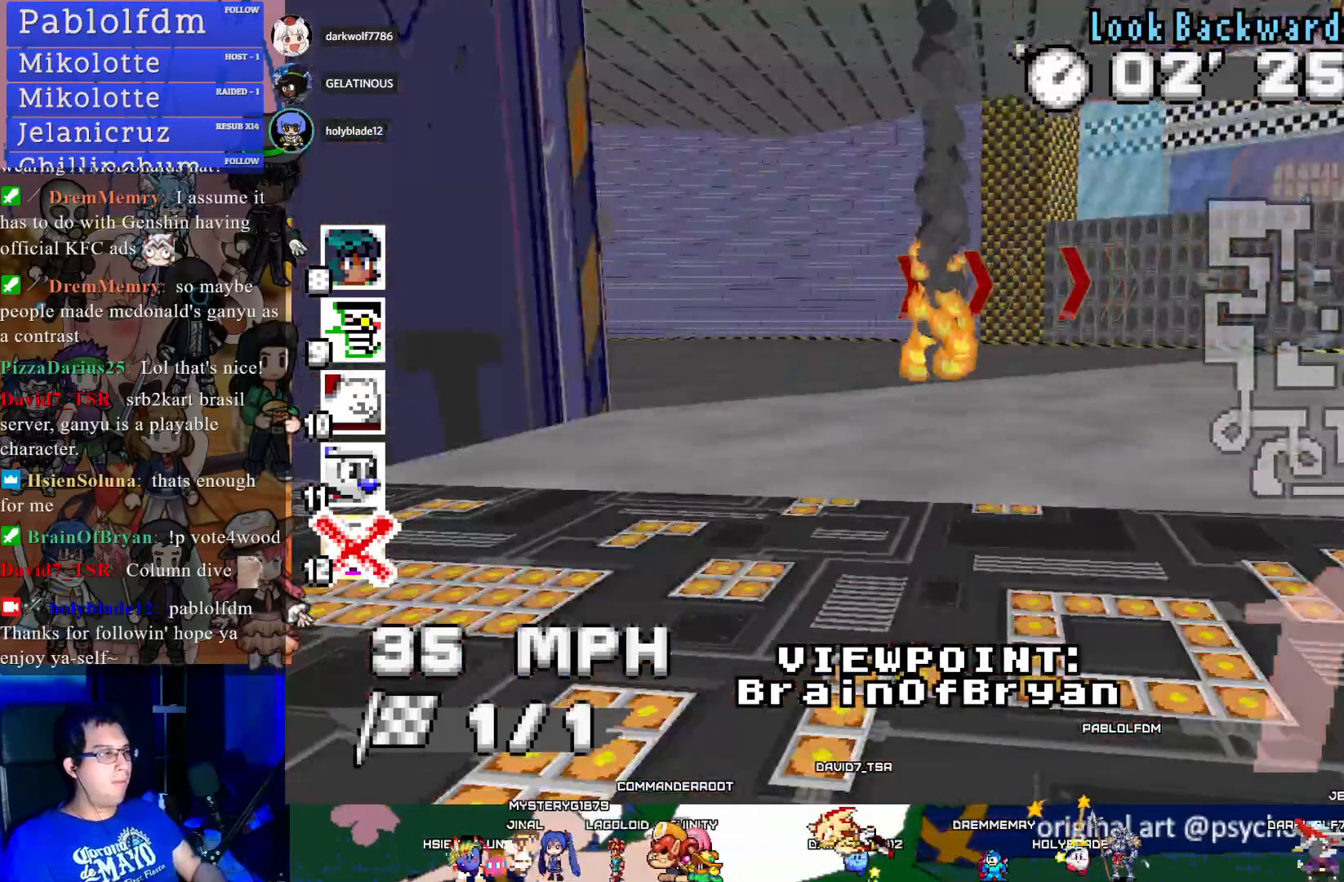
{"buttons": ["CIRCLE"], "left_stick": "center", "right_stick": "center", "events": [[400, "CIRCLE", "down"]]}
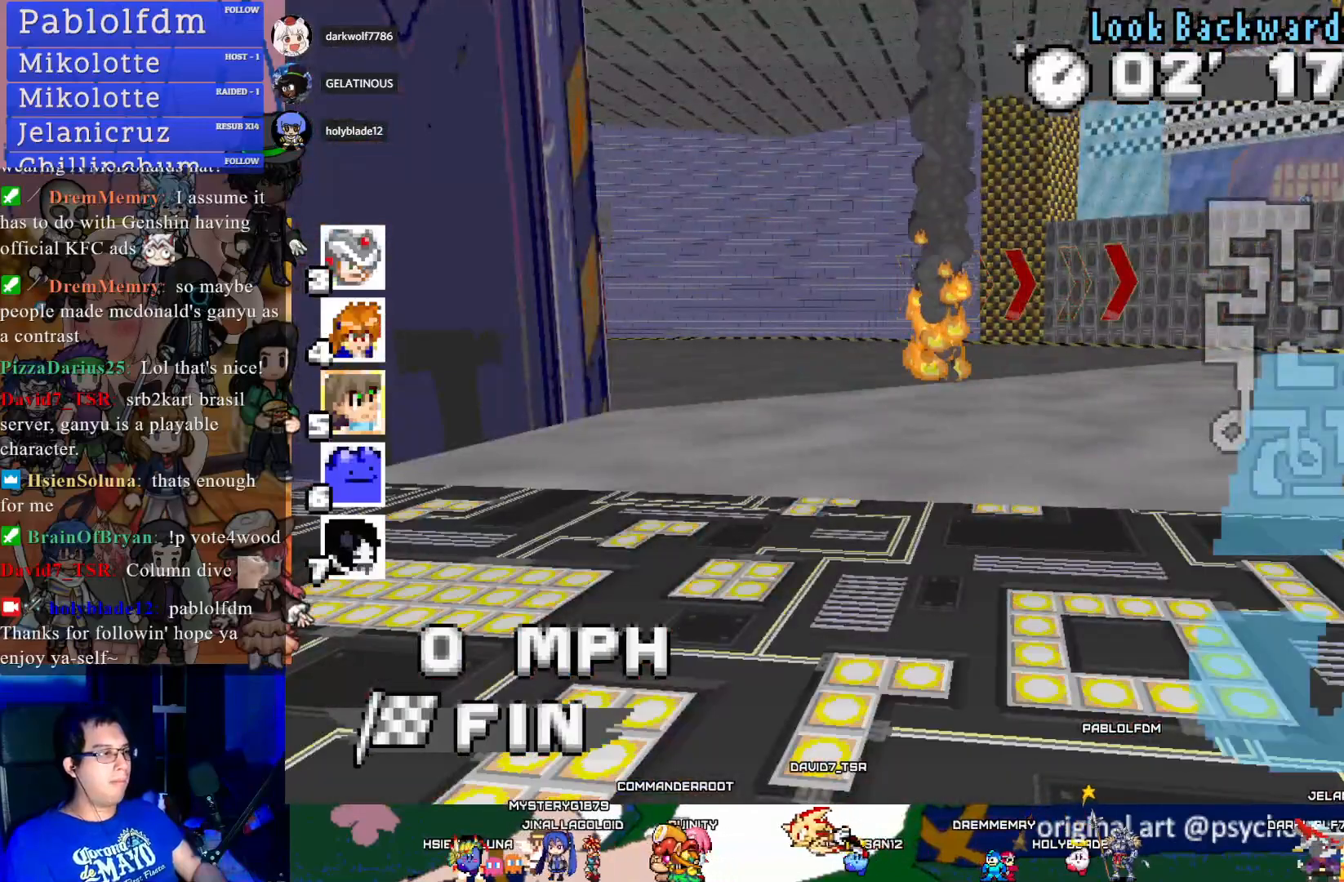
{"buttons": [], "left_stick": "center", "right_stick": "center", "events": [[33, "CIRCLE", "up"]]}